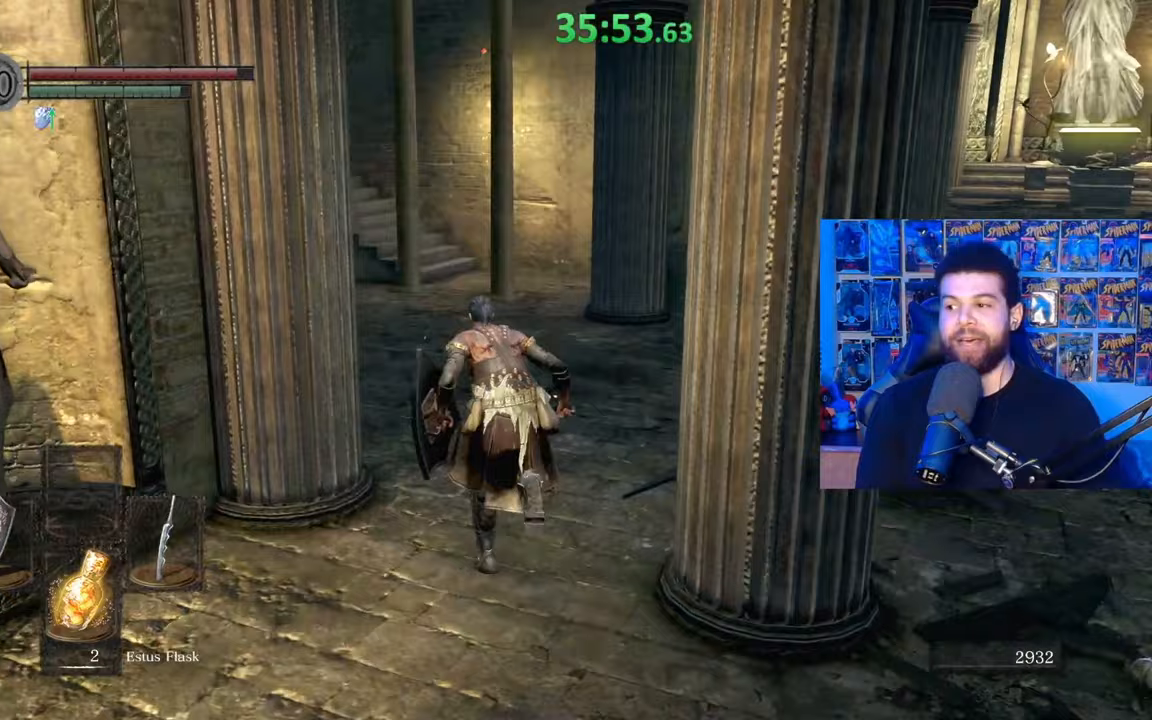
Gameplay with a controller (Xbox layout); each line is a JSON object with the inputs held at the frame after it. "events" lists button and stick changes between this image and that frame as [ms after this image, input, new state], when the widget could be followed in between. Not read: SHARE.
{"buttons": [], "left_stick": "up", "right_stick": "center", "events": [[67, "right_stick", "left"], [200, "right_stick", "center"], [417, "B", "up"]]}
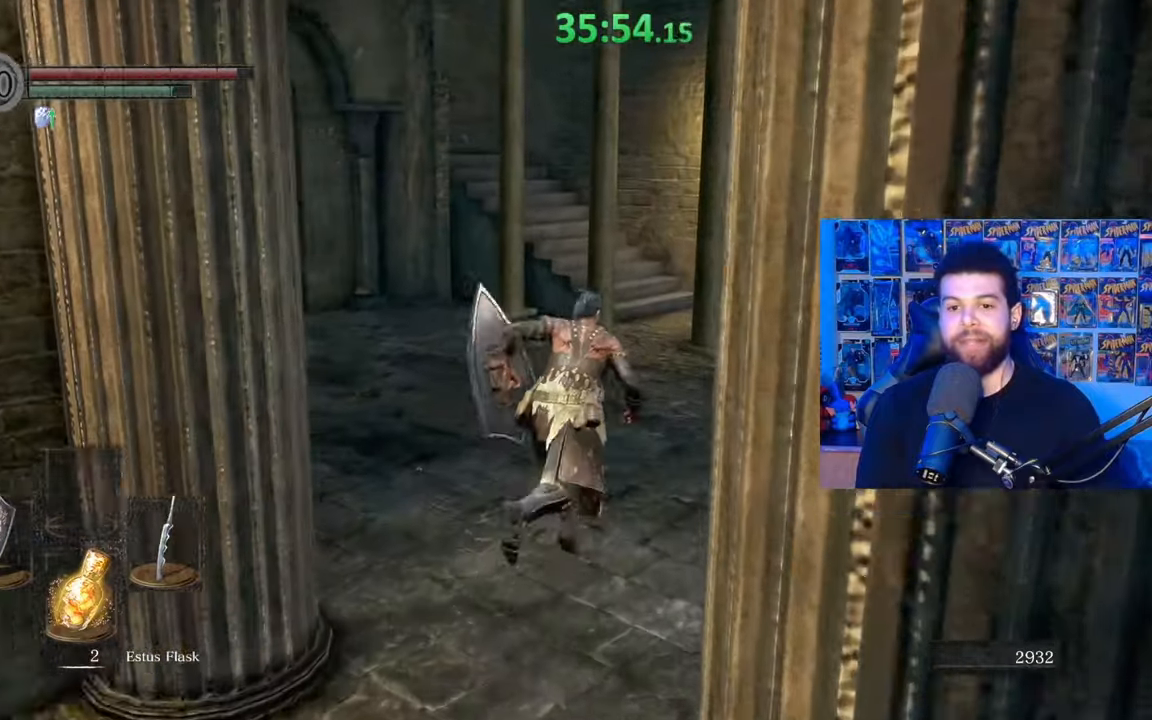
{"buttons": [], "left_stick": "up-right", "right_stick": "center", "events": [[167, "left_stick", "up-right"], [167, "right_stick", "left"], [367, "right_stick", "center"]]}
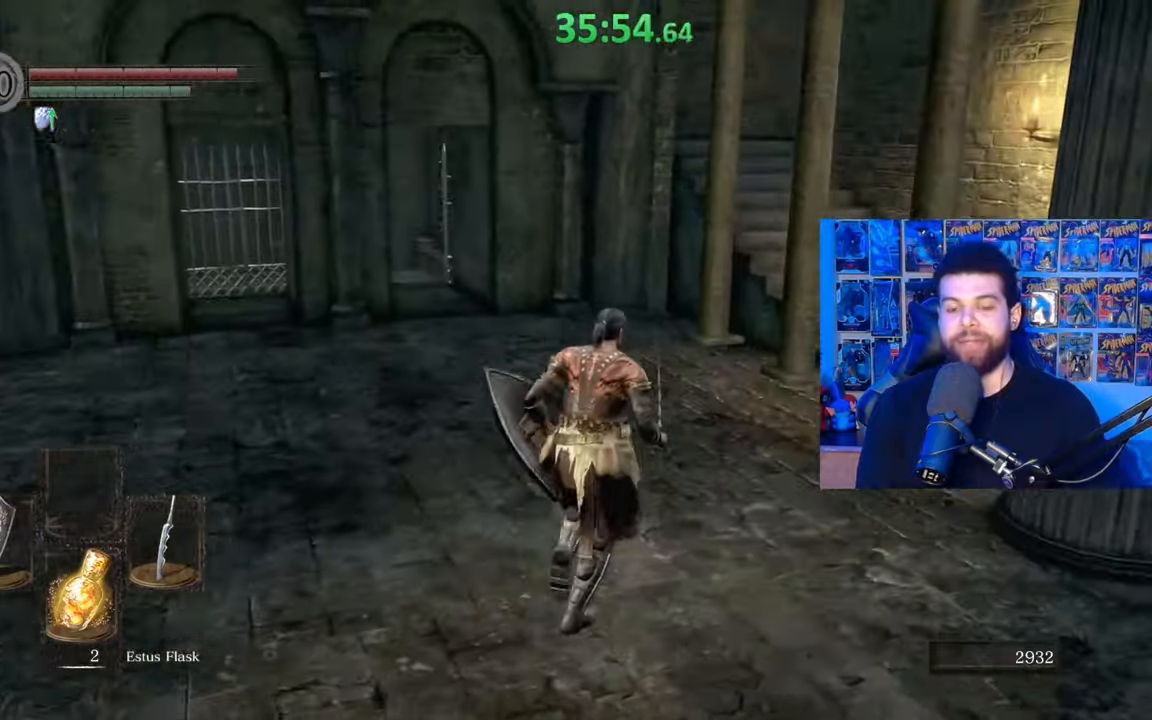
{"buttons": ["B"], "left_stick": "up-right", "right_stick": "down-left", "events": [[50, "B", "down"], [467, "right_stick", "down-left"]]}
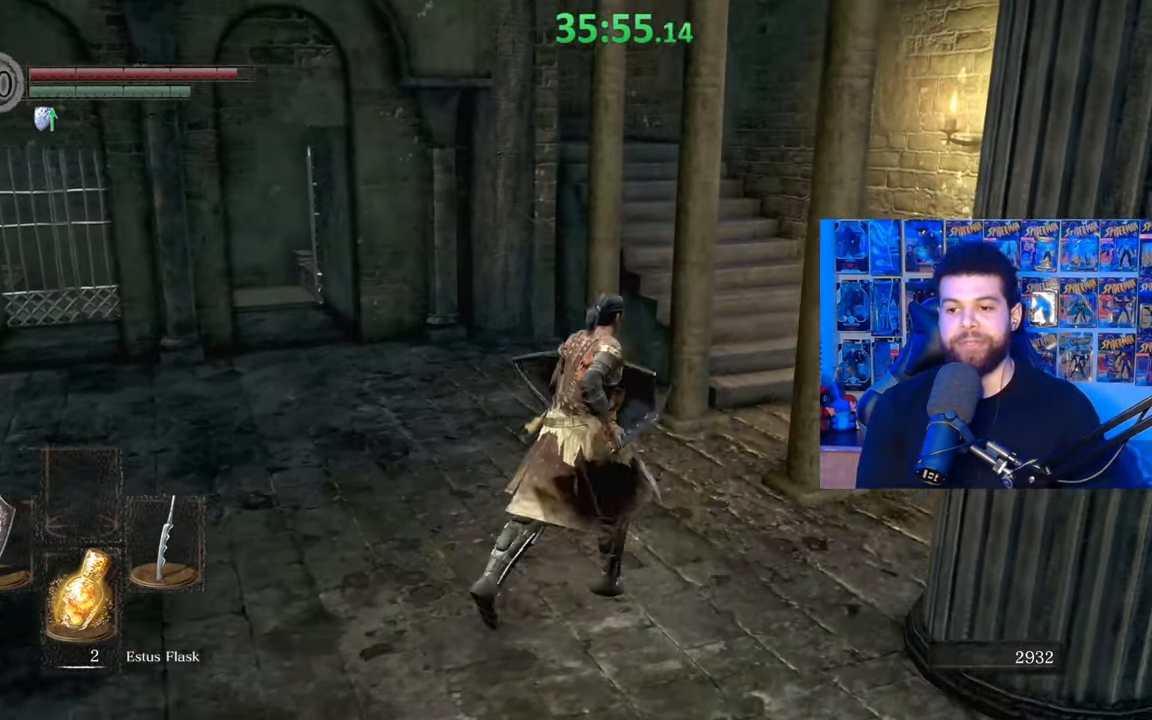
{"buttons": ["B"], "left_stick": "up-right", "right_stick": "center", "events": [[267, "right_stick", "left"], [400, "right_stick", "center"]]}
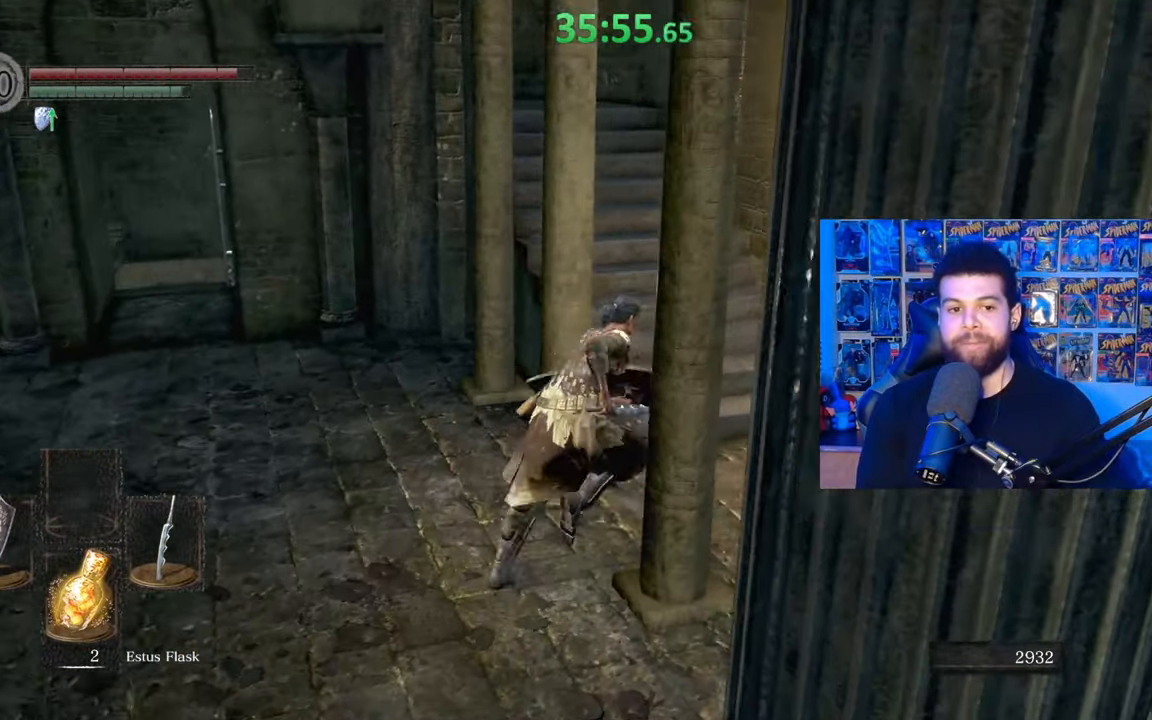
{"buttons": [], "left_stick": "up-right", "right_stick": "down-left", "events": [[17, "right_stick", "left"], [200, "right_stick", "center"], [267, "B", "up"], [417, "right_stick", "down-left"]]}
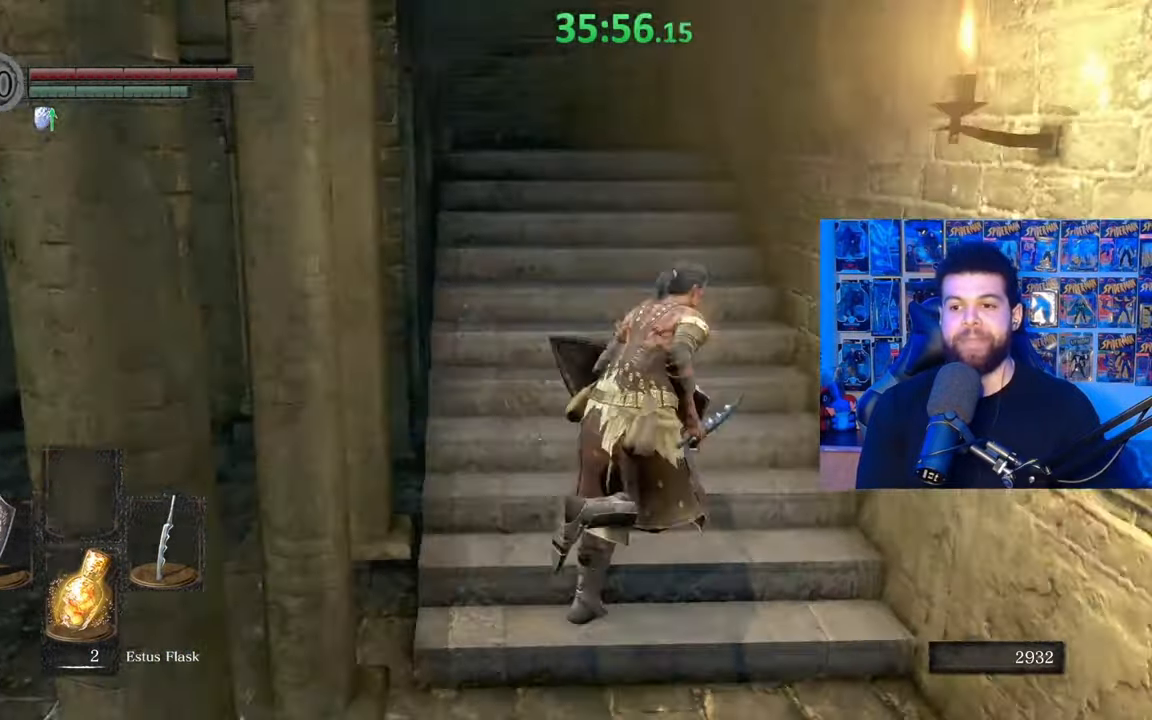
{"buttons": ["B"], "left_stick": "up", "right_stick": "left", "events": [[67, "left_stick", "up"], [67, "right_stick", "center"], [167, "B", "down"], [450, "right_stick", "left"]]}
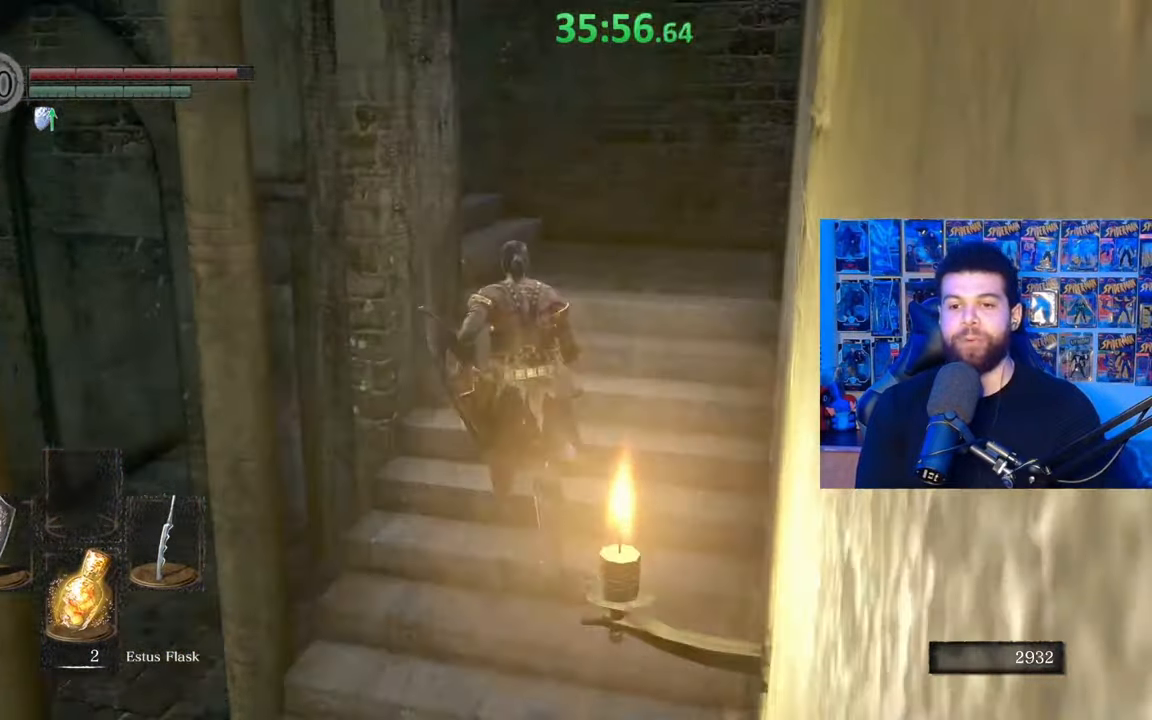
{"buttons": [], "left_stick": "up", "right_stick": "left", "events": [[17, "left_stick", "up-right"], [167, "right_stick", "center"], [267, "B", "up"], [300, "left_stick", "up"], [417, "right_stick", "left"]]}
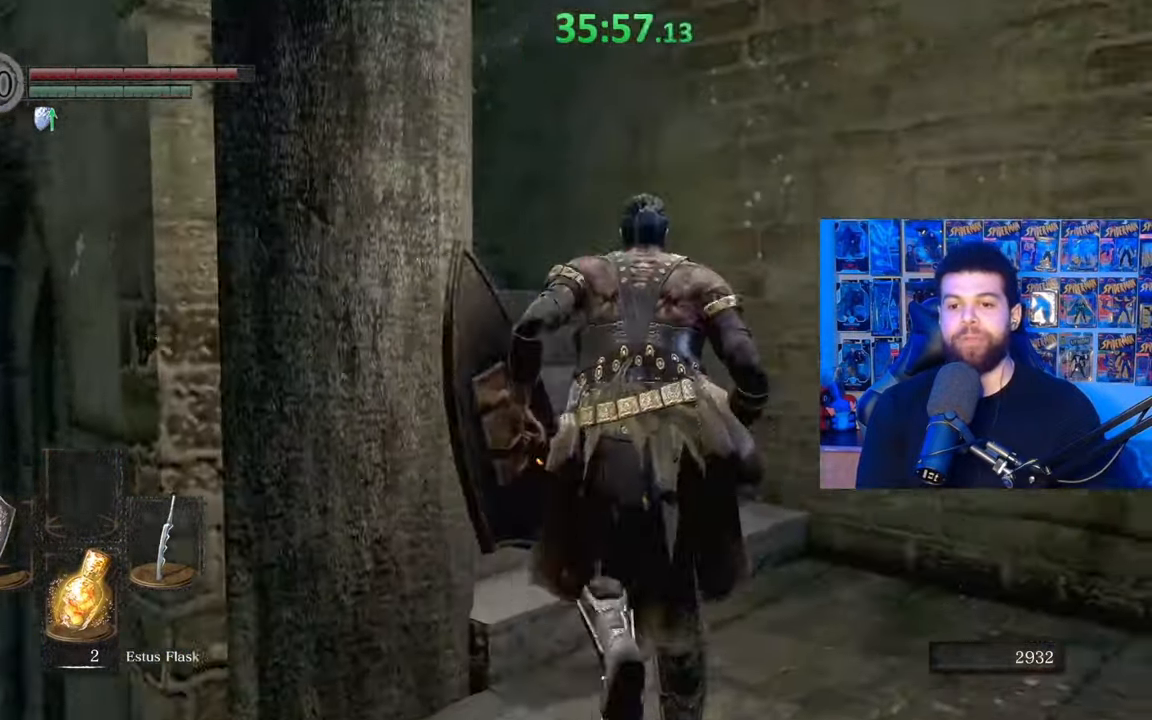
{"buttons": [], "left_stick": "up", "right_stick": "center", "events": [[17, "left_stick", "center"], [367, "right_stick", "center"], [417, "left_stick", "up"]]}
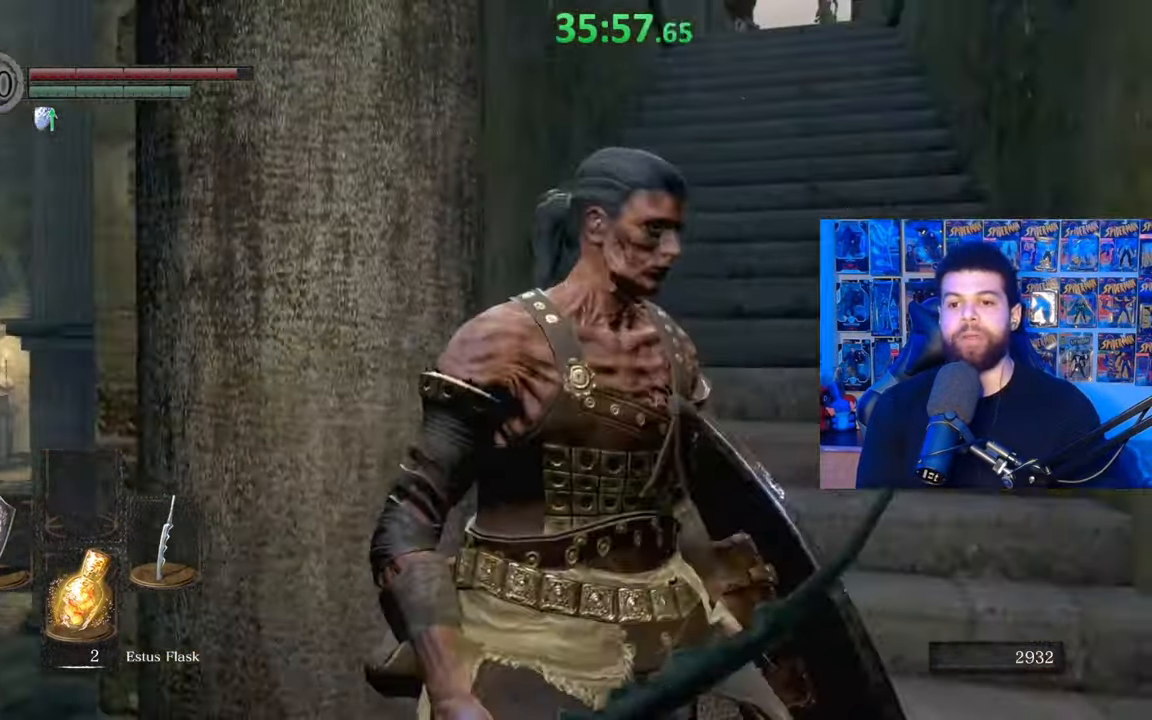
{"buttons": ["B"], "left_stick": "up", "right_stick": "center", "events": [[67, "B", "down"]]}
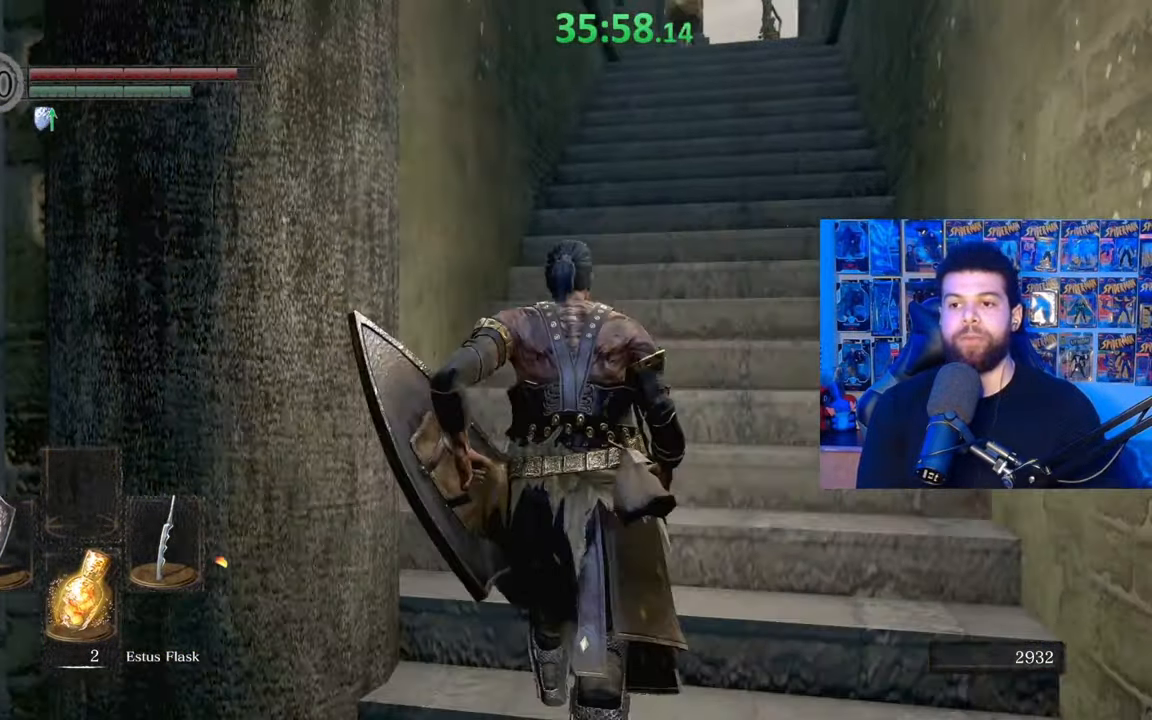
{"buttons": [], "left_stick": "center", "right_stick": "center", "events": [[217, "B", "up"], [217, "left_stick", "up-left"], [367, "right_stick", "up"], [417, "left_stick", "center"], [450, "right_stick", "center"]]}
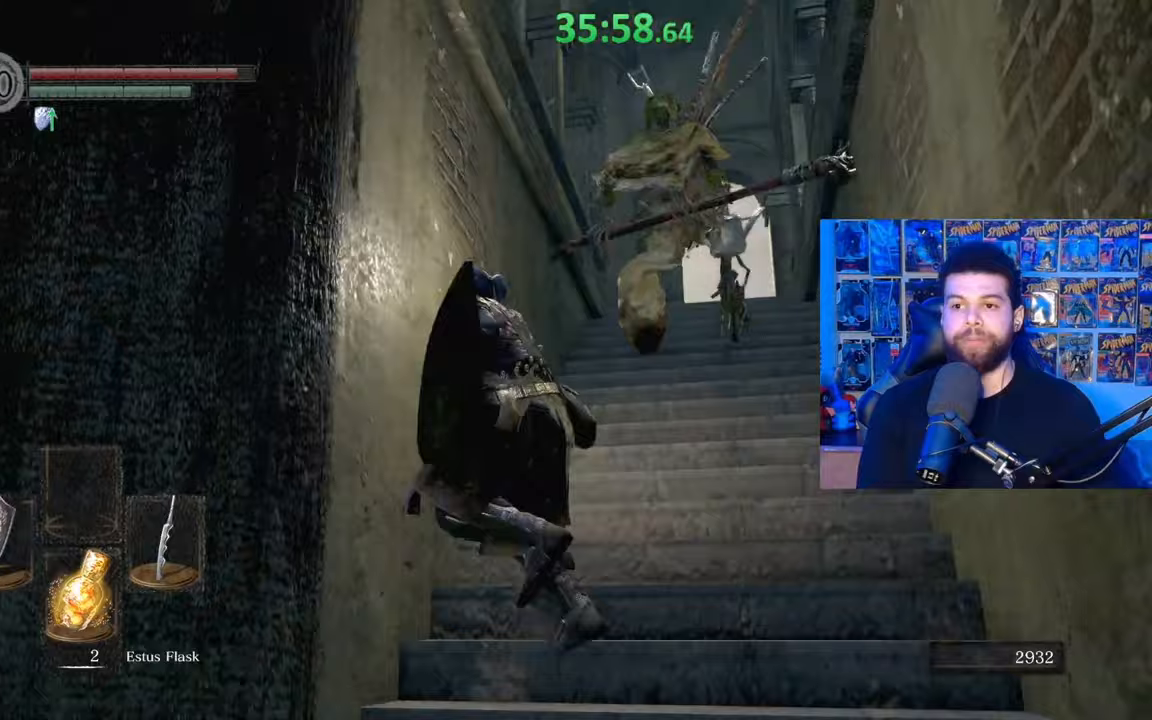
{"buttons": ["B"], "left_stick": "up-right", "right_stick": "center", "events": [[50, "left_stick", "up-left"], [150, "B", "down"], [300, "left_stick", "up-right"]]}
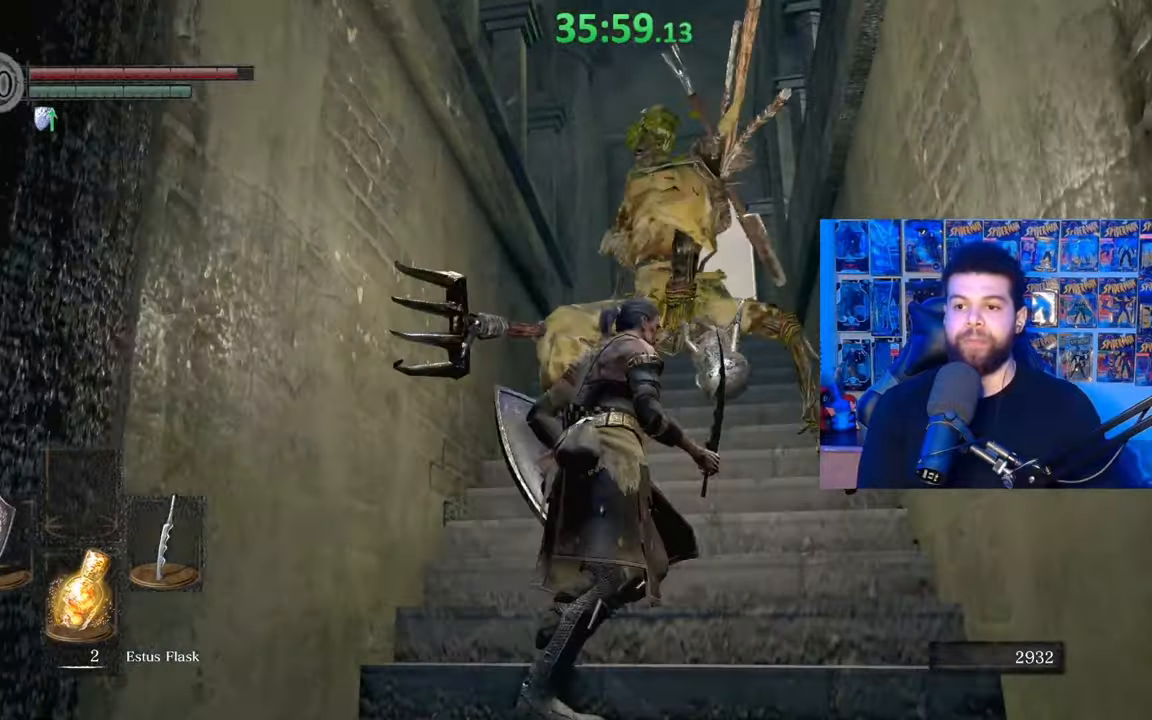
{"buttons": ["B"], "left_stick": "up", "right_stick": "center", "events": [[217, "B", "up"], [317, "B", "down"], [317, "left_stick", "up"]]}
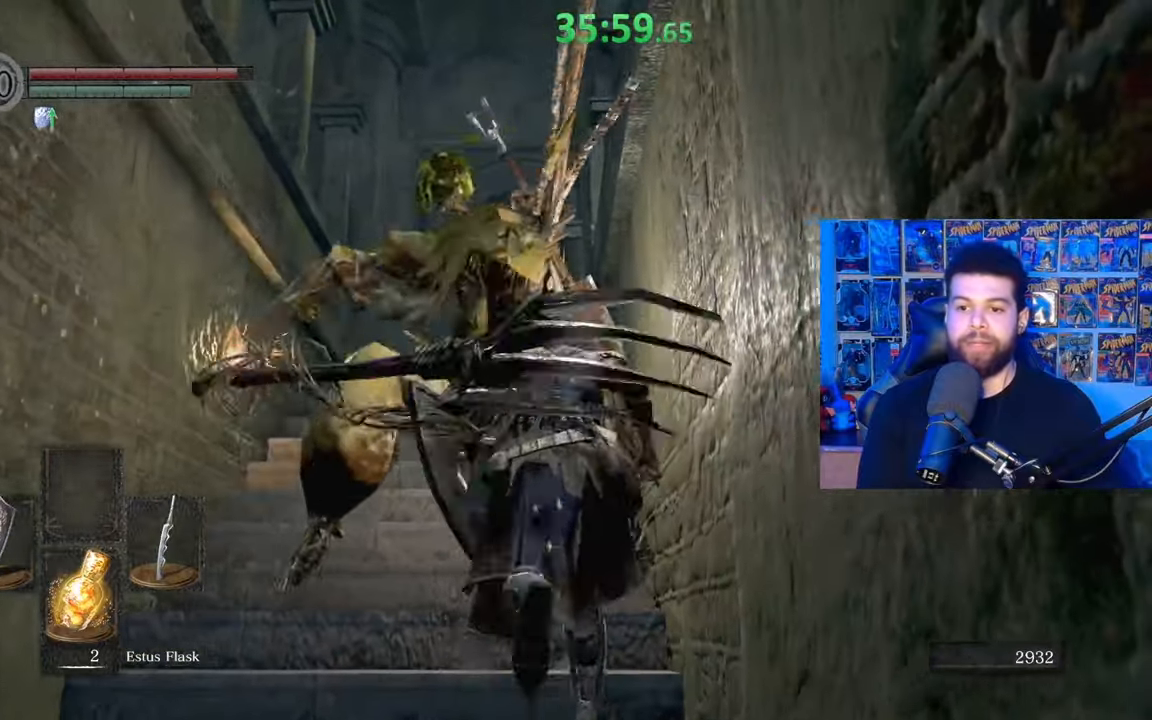
{"buttons": [], "left_stick": "center", "right_stick": "center", "events": [[17, "left_stick", "up-left"], [67, "B", "up"], [117, "right_stick", "down-left"], [317, "right_stick", "center"], [450, "left_stick", "center"]]}
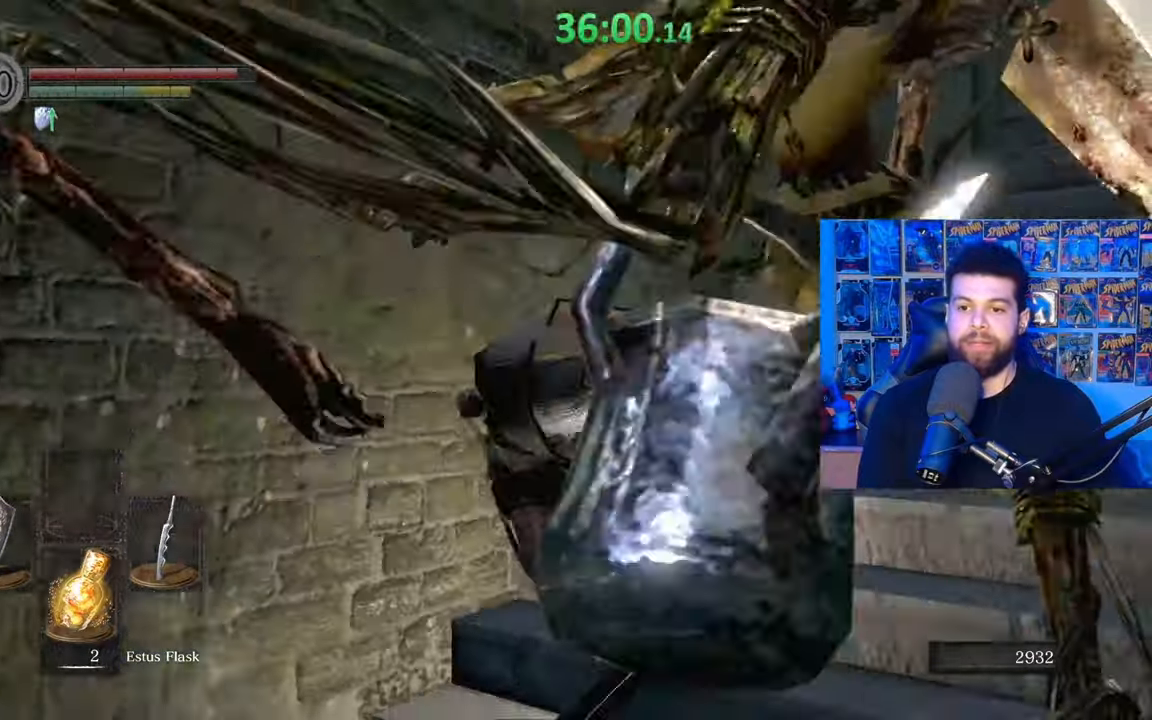
{"buttons": [], "left_stick": "up-right", "right_stick": "center", "events": [[100, "left_stick", "up-right"], [117, "R1", "down"], [117, "right_stick", "down"], [150, "R3", "down"], [167, "right_stick", "down-right"], [267, "R1", "up"], [267, "R3", "up"], [317, "right_stick", "center"], [367, "R1", "down"], [450, "R1", "up"]]}
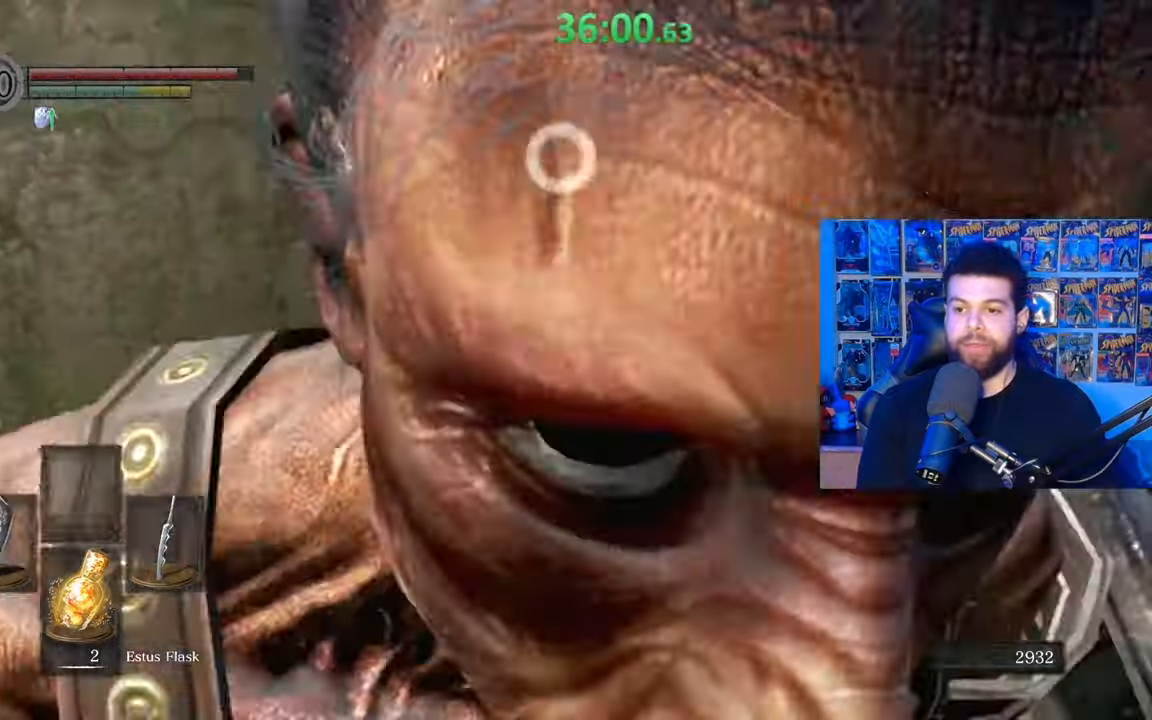
{"buttons": [], "left_stick": "left", "right_stick": "center", "events": [[117, "left_stick", "up"], [167, "B", "down"], [217, "left_stick", "up-left"], [350, "left_stick", "left"], [450, "B", "up"]]}
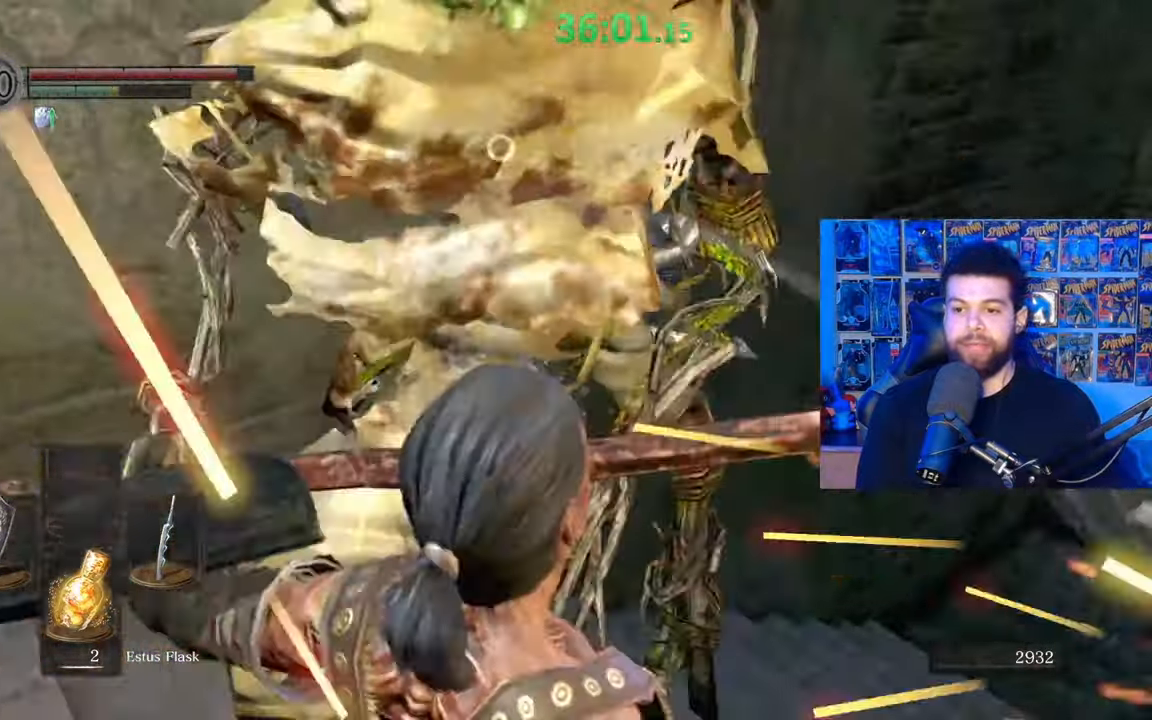
{"buttons": [], "left_stick": "up-left", "right_stick": "center", "events": [[17, "right_stick", "down-left"], [67, "R3", "down"], [117, "L3", "down"], [200, "R3", "up"], [250, "right_stick", "center"], [317, "B", "down"], [467, "B", "up"], [467, "L3", "up"], [467, "left_stick", "up-left"]]}
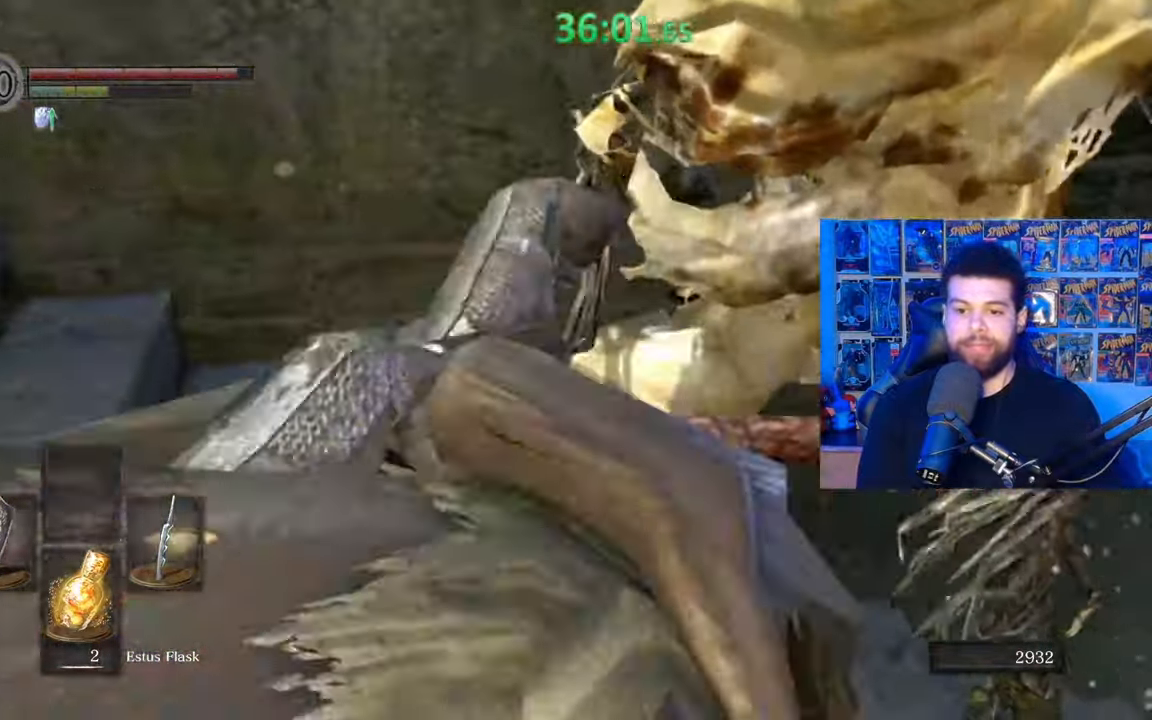
{"buttons": ["B"], "left_stick": "up", "right_stick": "left", "events": [[67, "right_stick", "left"], [250, "left_stick", "up"], [417, "B", "down"]]}
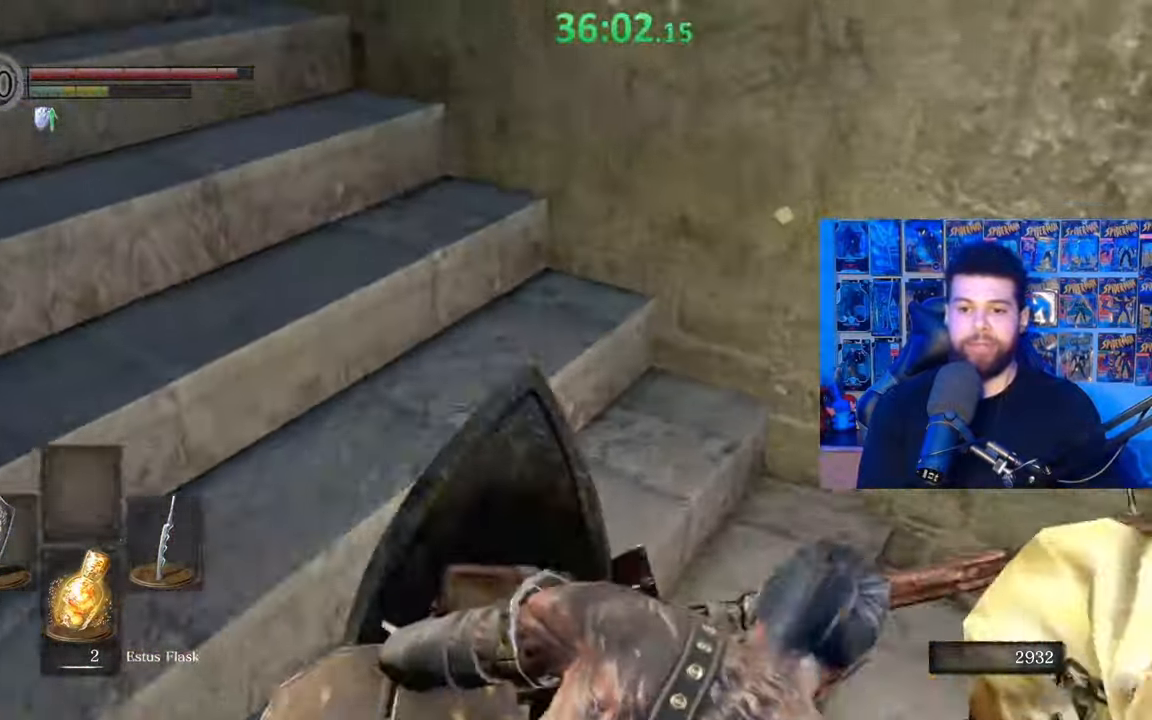
{"buttons": [], "left_stick": "up", "right_stick": "center", "events": [[50, "B", "up"], [417, "right_stick", "center"]]}
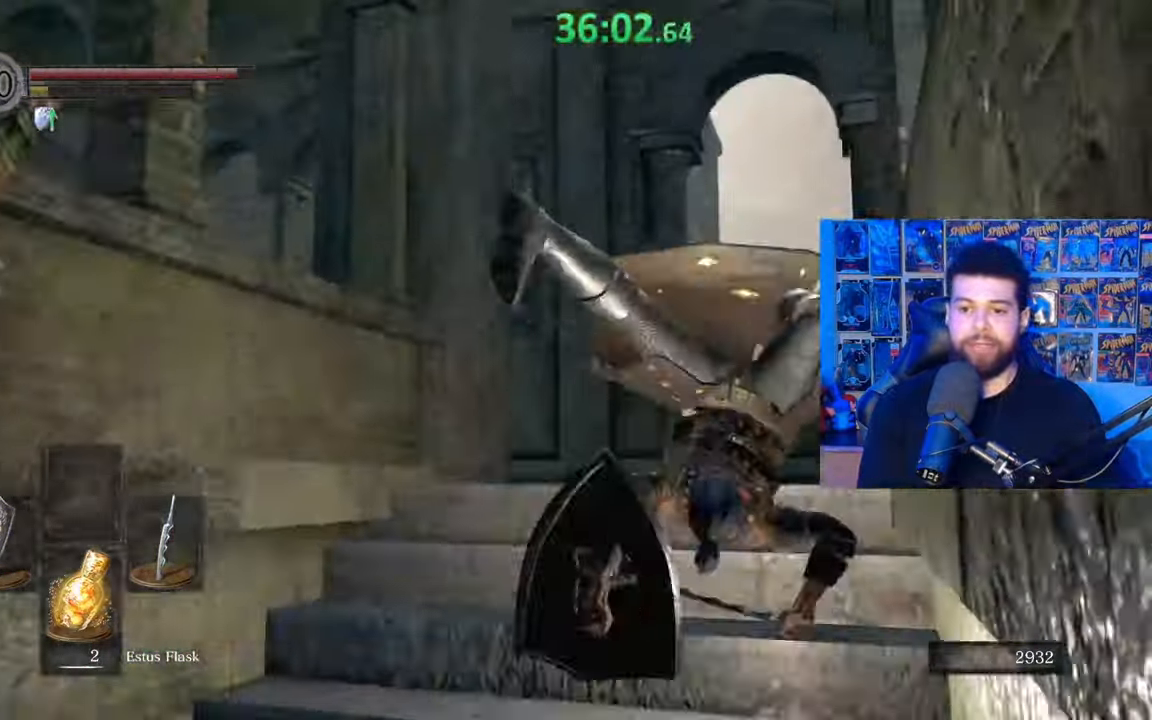
{"buttons": [], "left_stick": "up", "right_stick": "down-left", "events": [[67, "B", "down"], [167, "B", "up"], [400, "right_stick", "down-left"]]}
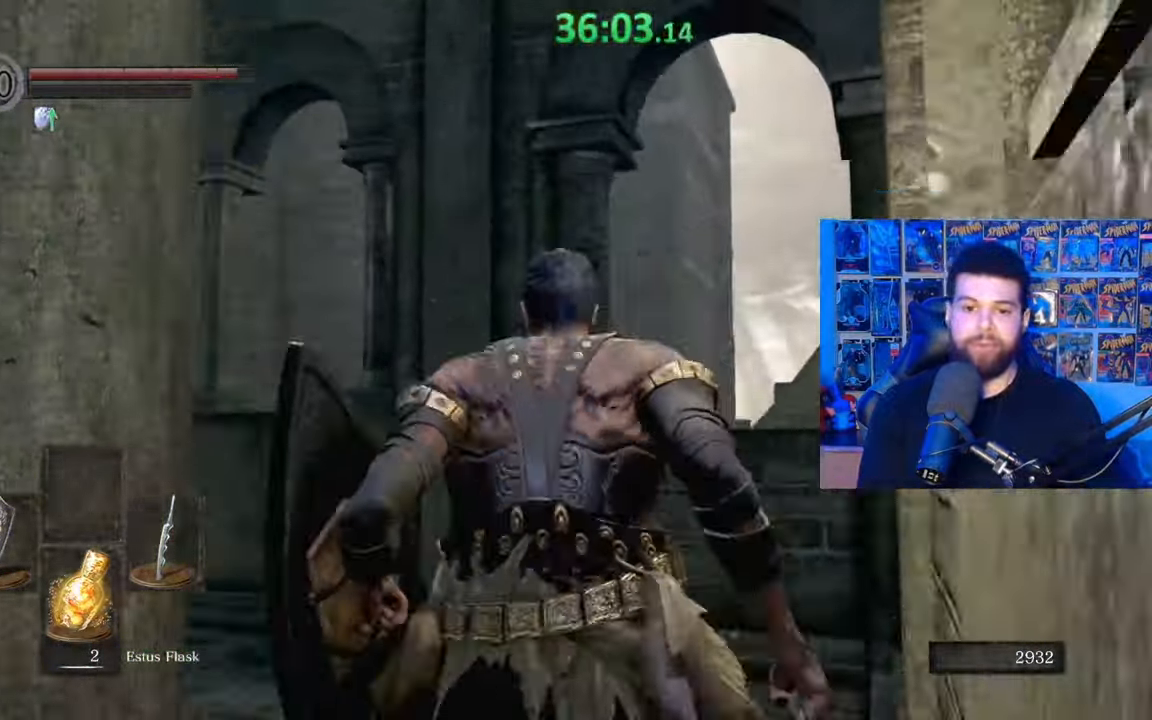
{"buttons": [], "left_stick": "up-right", "right_stick": "center", "events": [[250, "left_stick", "up-right"], [317, "right_stick", "center"]]}
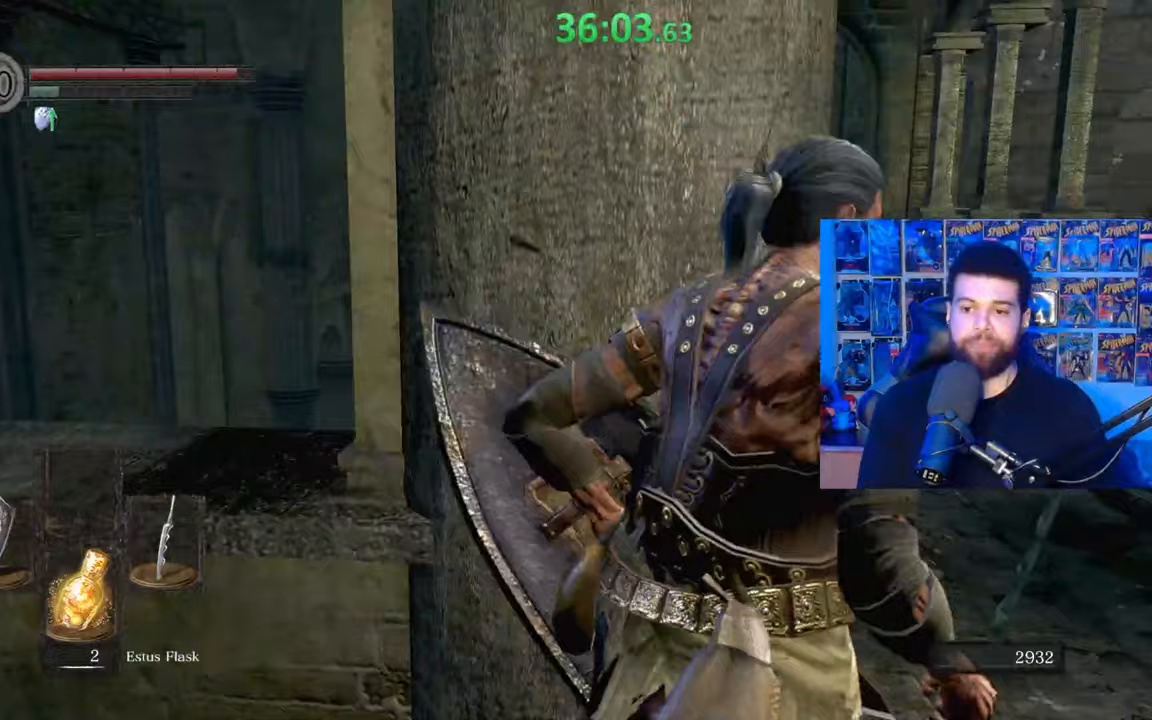
{"buttons": ["B"], "left_stick": "up", "right_stick": "center", "events": [[67, "right_stick", "down-left"], [167, "right_stick", "center"], [267, "B", "down"], [367, "left_stick", "up"]]}
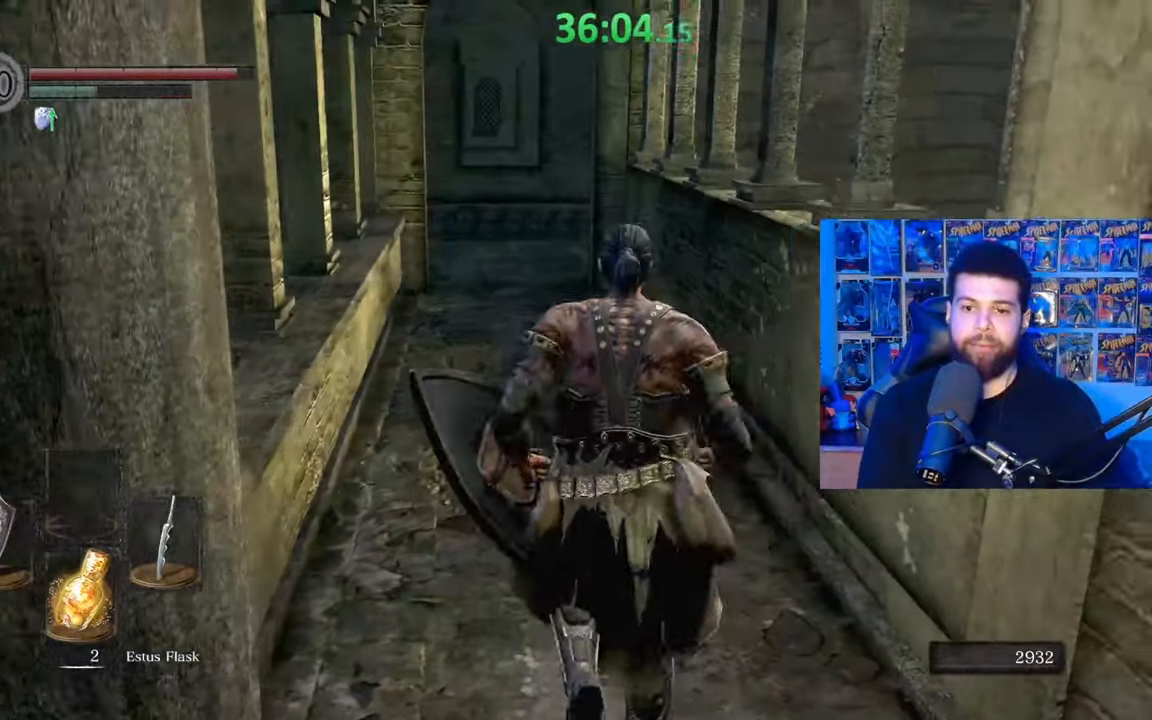
{"buttons": ["B"], "left_stick": "up", "right_stick": "center", "events": []}
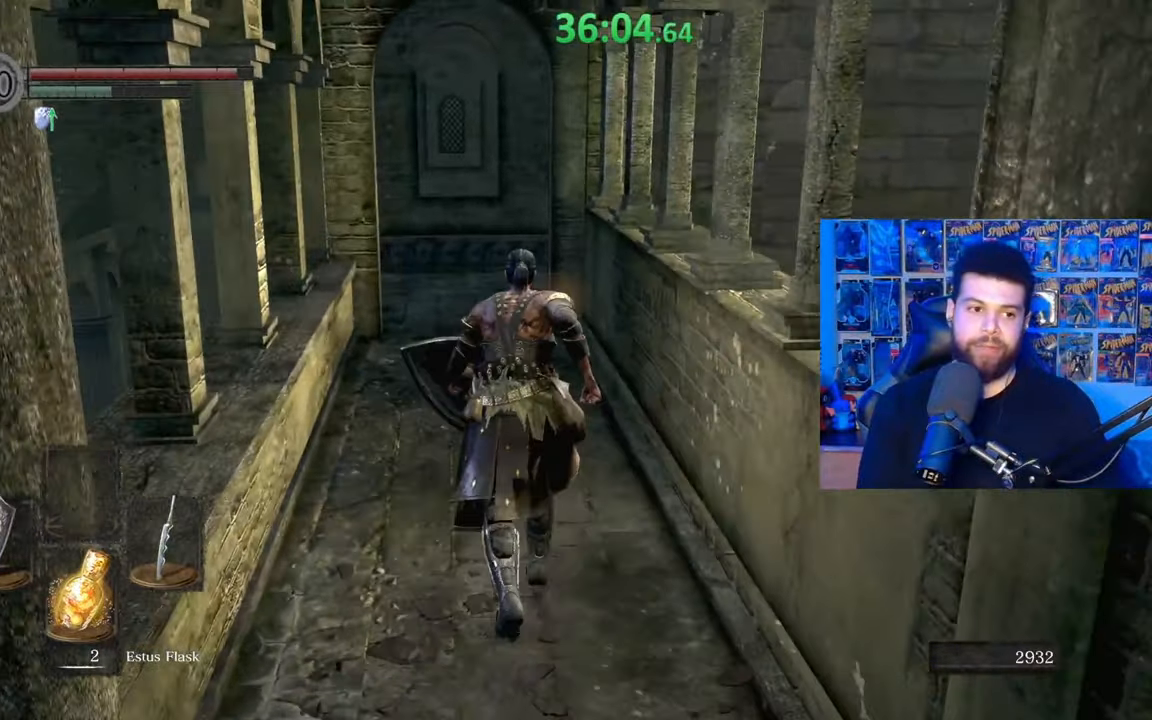
{"buttons": ["B"], "left_stick": "up", "right_stick": "center", "events": [[300, "right_stick", "right"], [467, "right_stick", "center"]]}
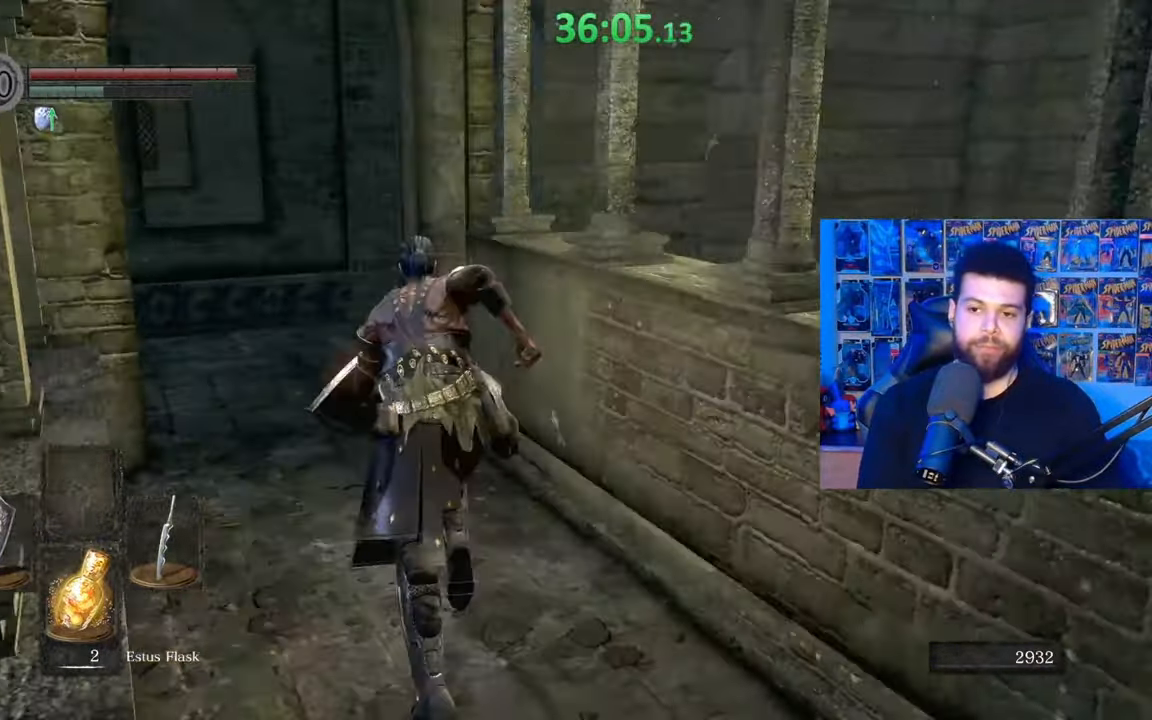
{"buttons": ["B"], "left_stick": "up-left", "right_stick": "center", "events": [[67, "left_stick", "up-left"], [317, "right_stick", "right"], [467, "right_stick", "center"]]}
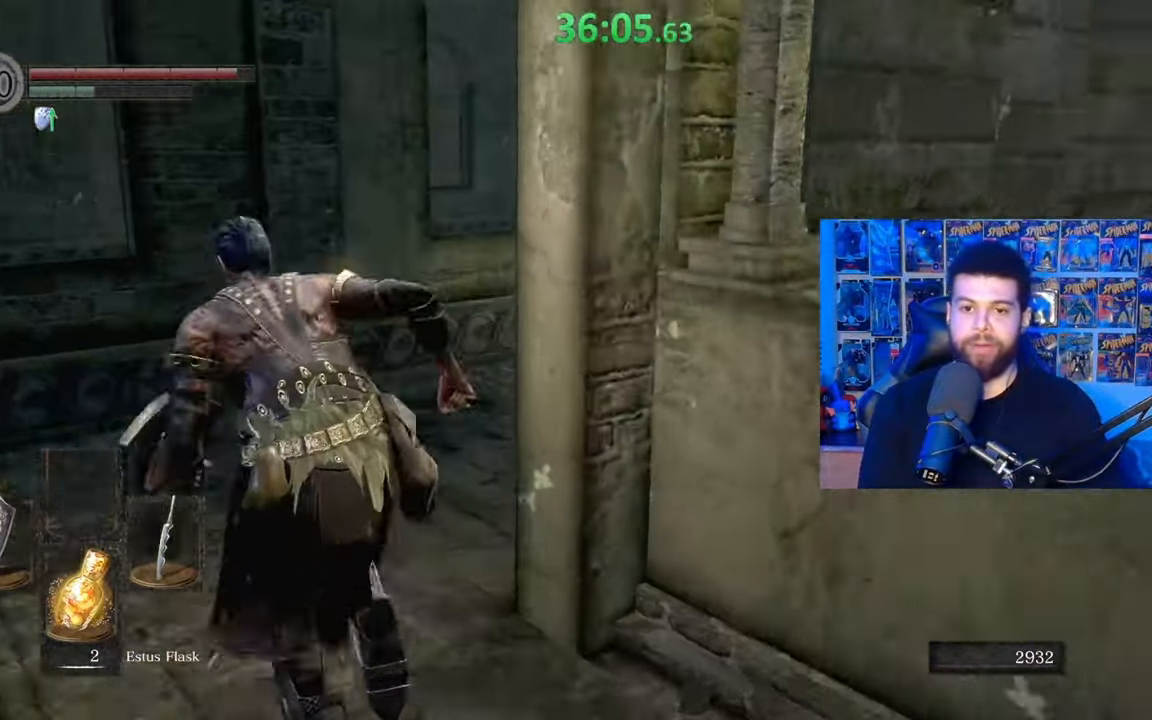
{"buttons": [], "left_stick": "up", "right_stick": "center", "events": [[17, "left_stick", "up"], [50, "B", "up"], [233, "right_stick", "right"], [450, "right_stick", "center"]]}
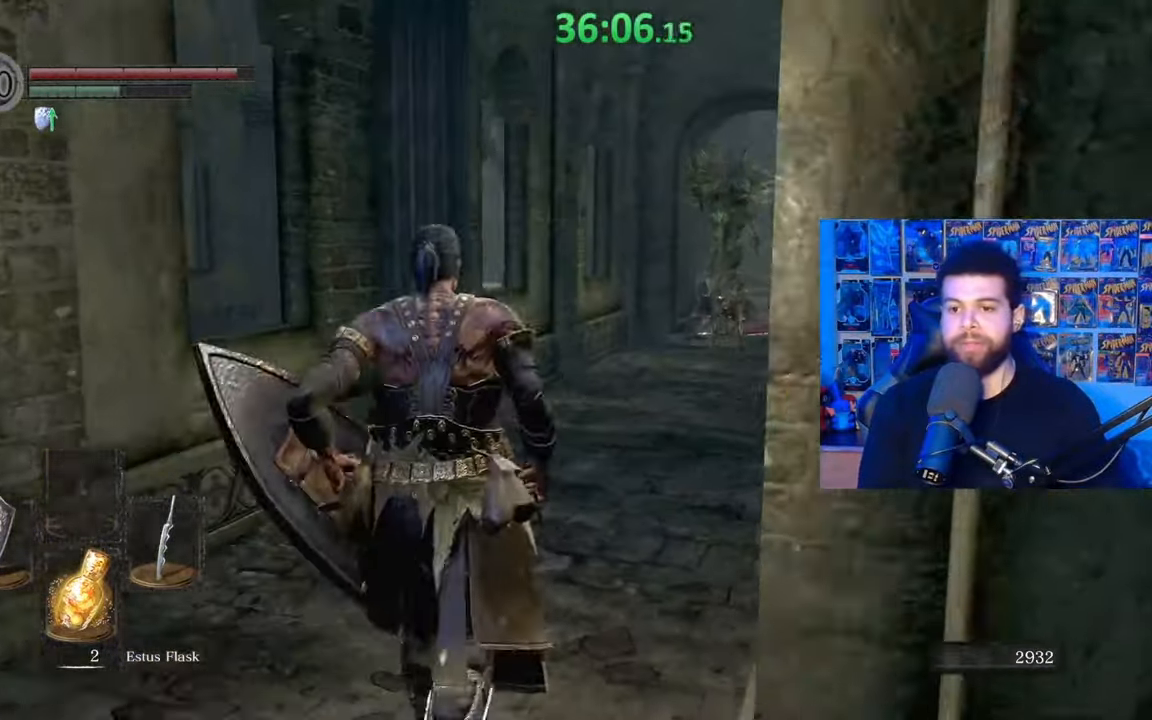
{"buttons": ["B"], "left_stick": "up", "right_stick": "center", "events": [[17, "B", "down"], [267, "right_stick", "down-right"], [400, "right_stick", "center"]]}
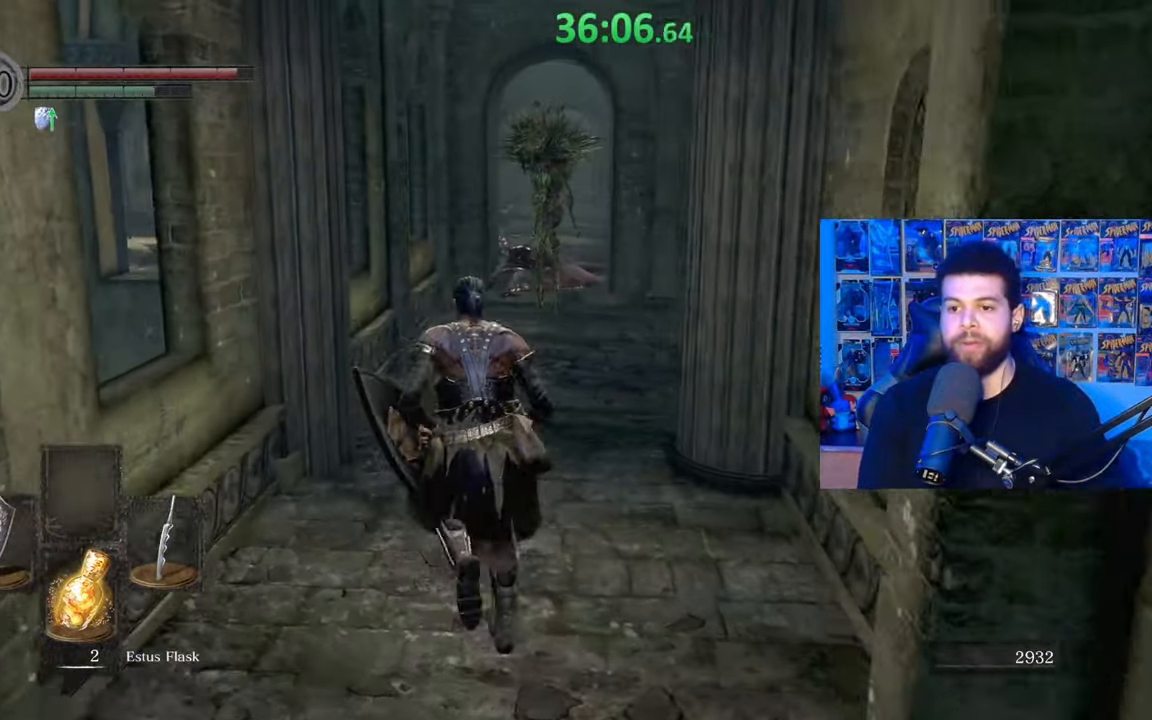
{"buttons": [], "left_stick": "up", "right_stick": "center", "events": [[417, "B", "up"]]}
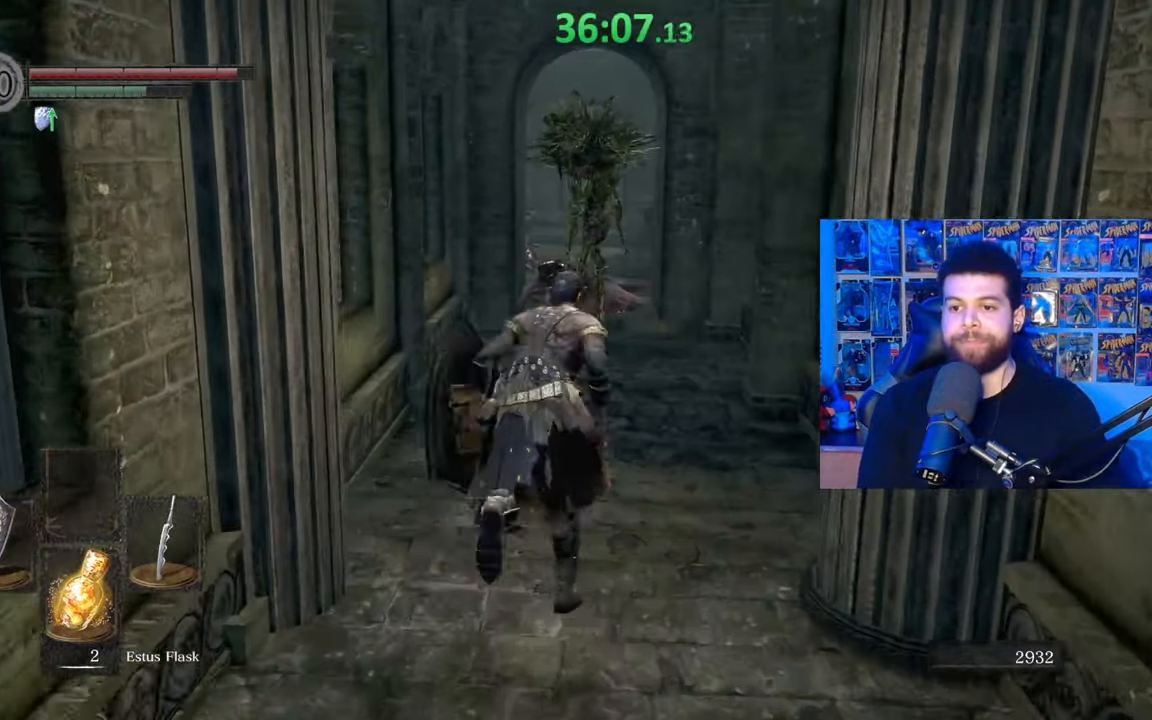
{"buttons": [], "left_stick": "up", "right_stick": "center", "events": [[17, "left_stick", "up-left"], [50, "right_stick", "down"], [167, "right_stick", "center"], [367, "left_stick", "up"]]}